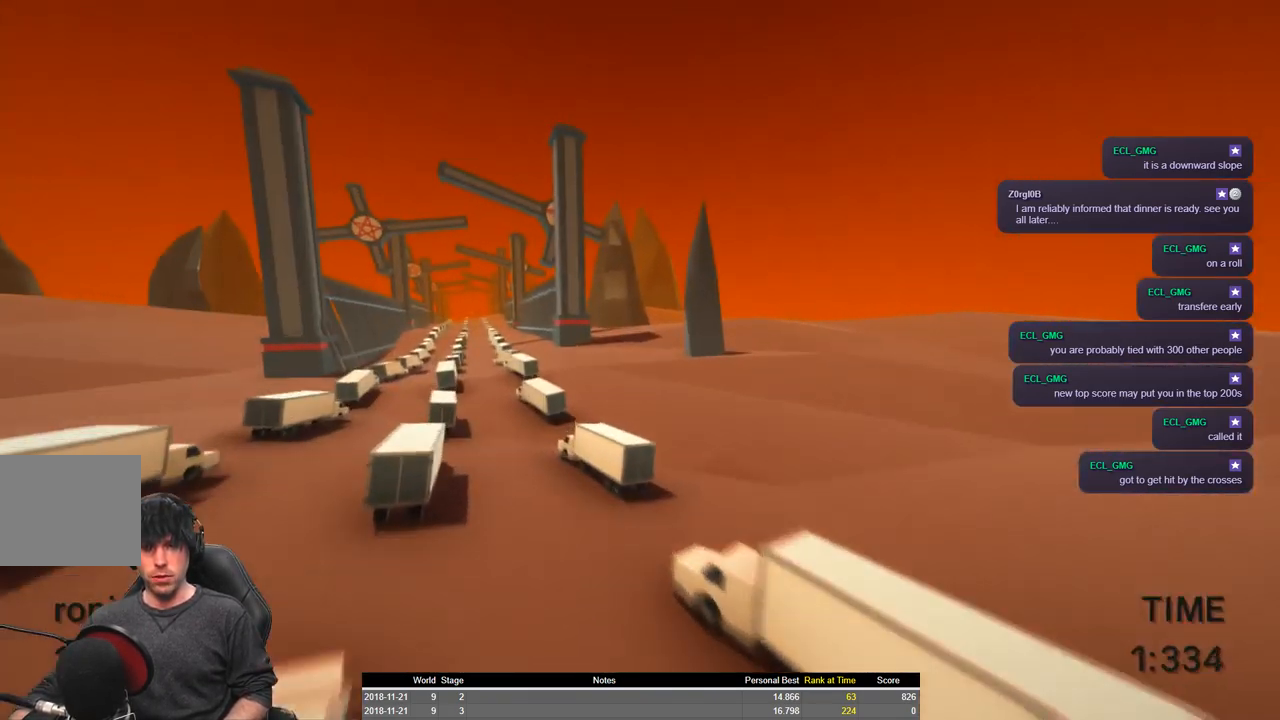
Gameplay with keyboard; each line is a JSON object with the keys held at the frame after it. "events" lists presses ("down") and releases ("up") of "a", "ctrl", "d", "e", "q", "s", "shift", "space" and "w" between this image and that frame as [ms after this image, input, new state], when the widget could be followed in between. No other keys are recorded. Mouse input is not recorded.
{"keys": ["a", "shift", "w"], "events": []}
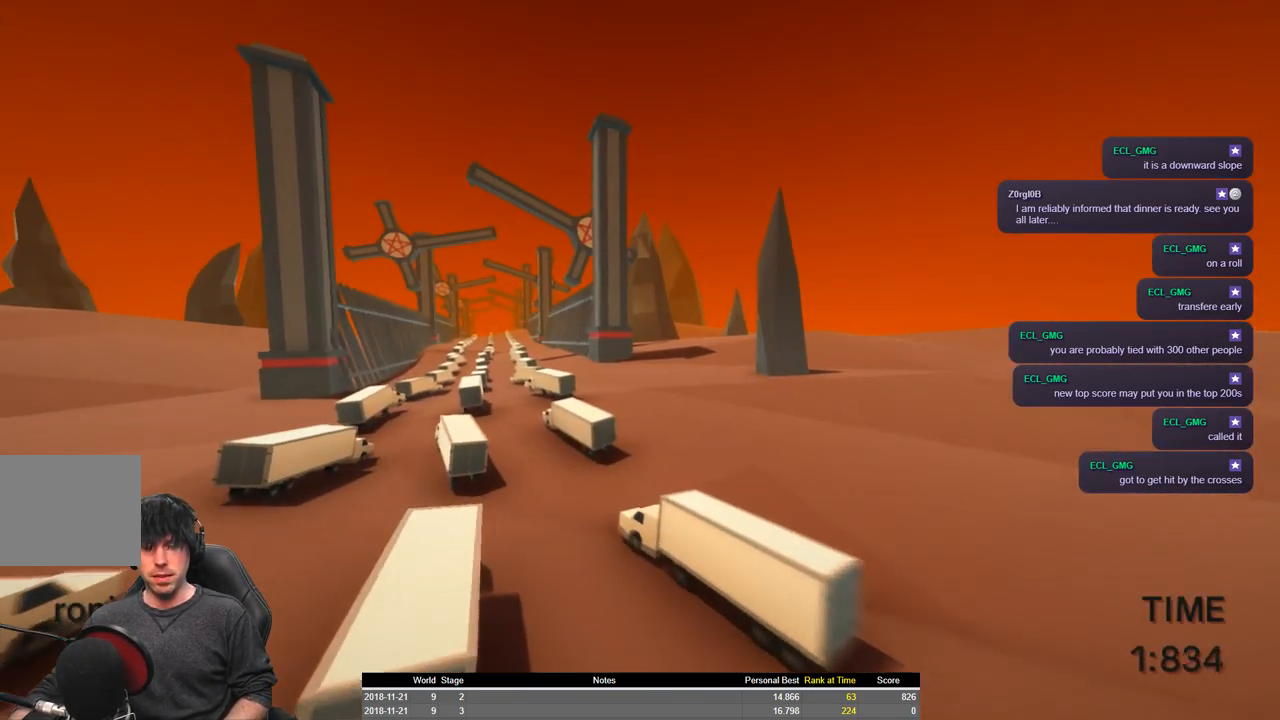
{"keys": ["a", "shift", "w"], "events": []}
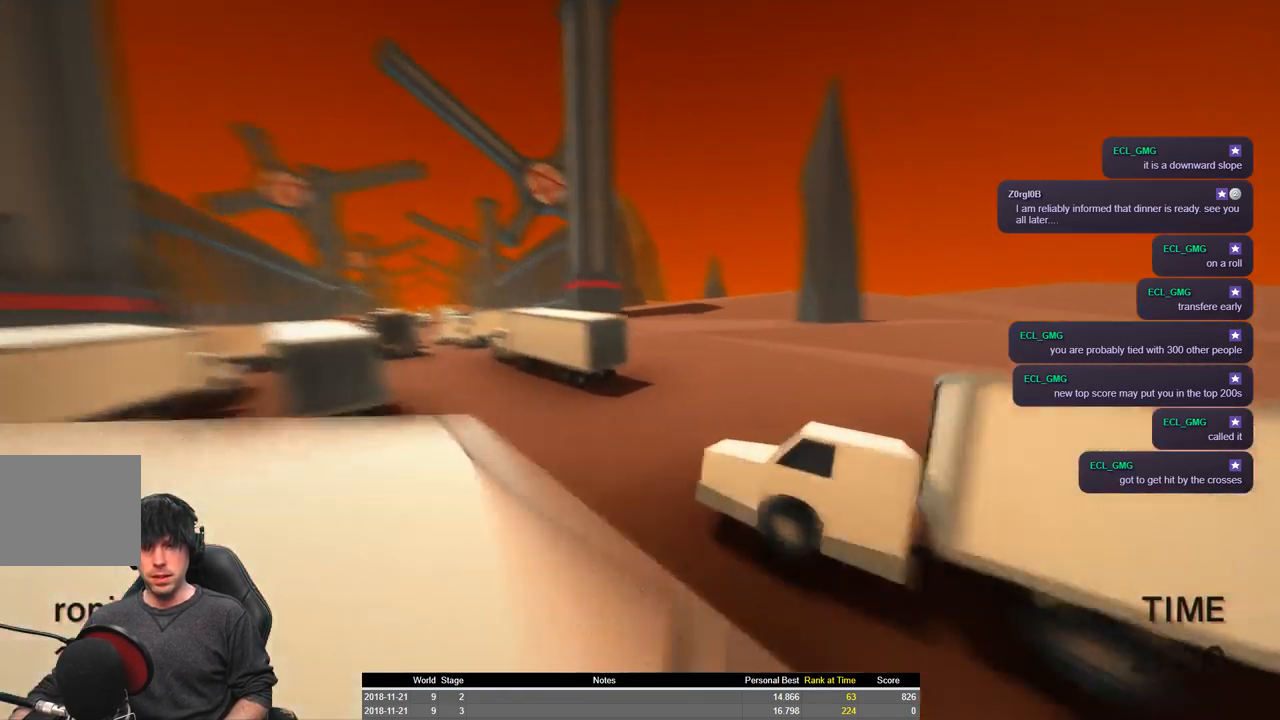
{"keys": ["a", "shift", "space", "w"], "events": [[300, "space", "down"]]}
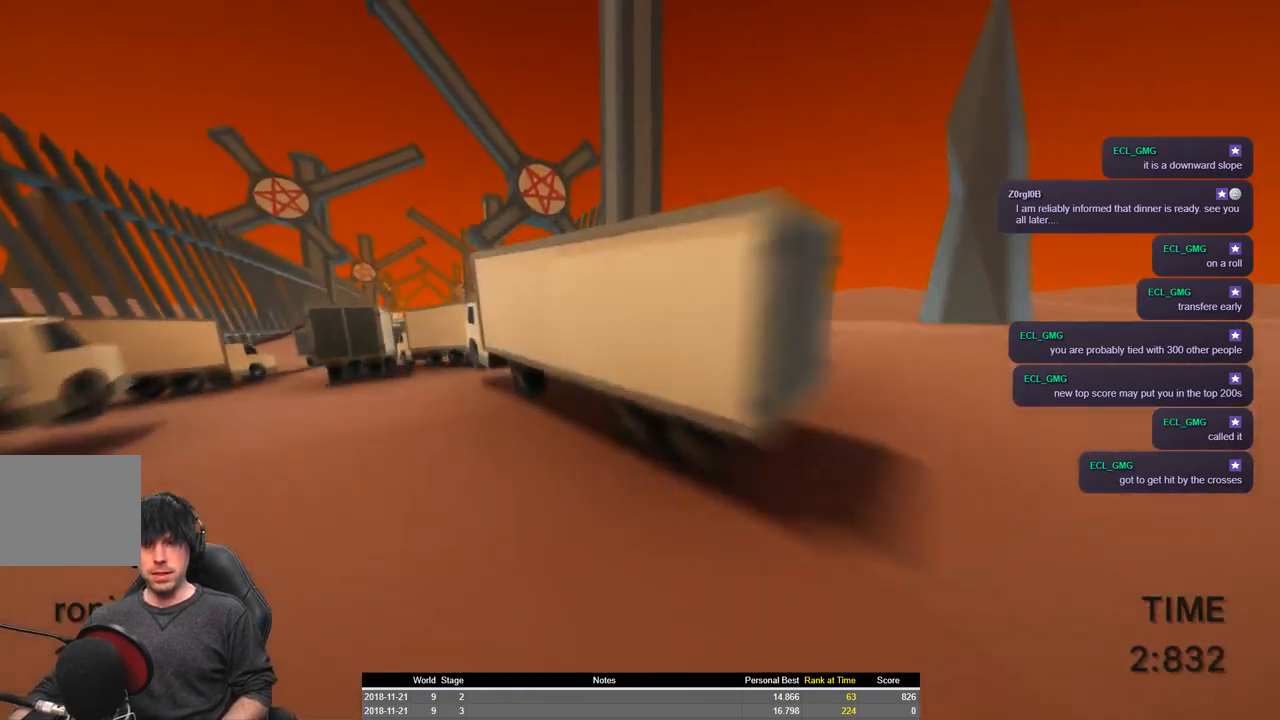
{"keys": ["a", "shift", "w"], "events": [[434, "space", "up"]]}
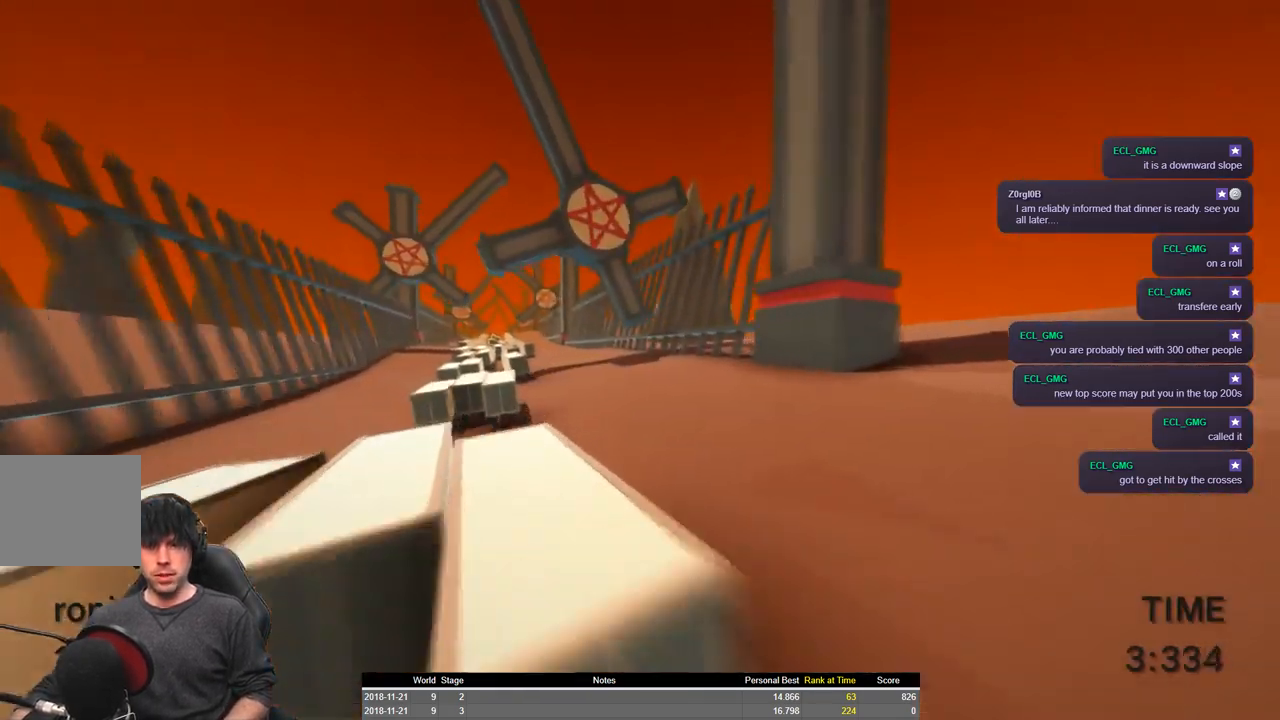
{"keys": ["a", "shift", "w"], "events": []}
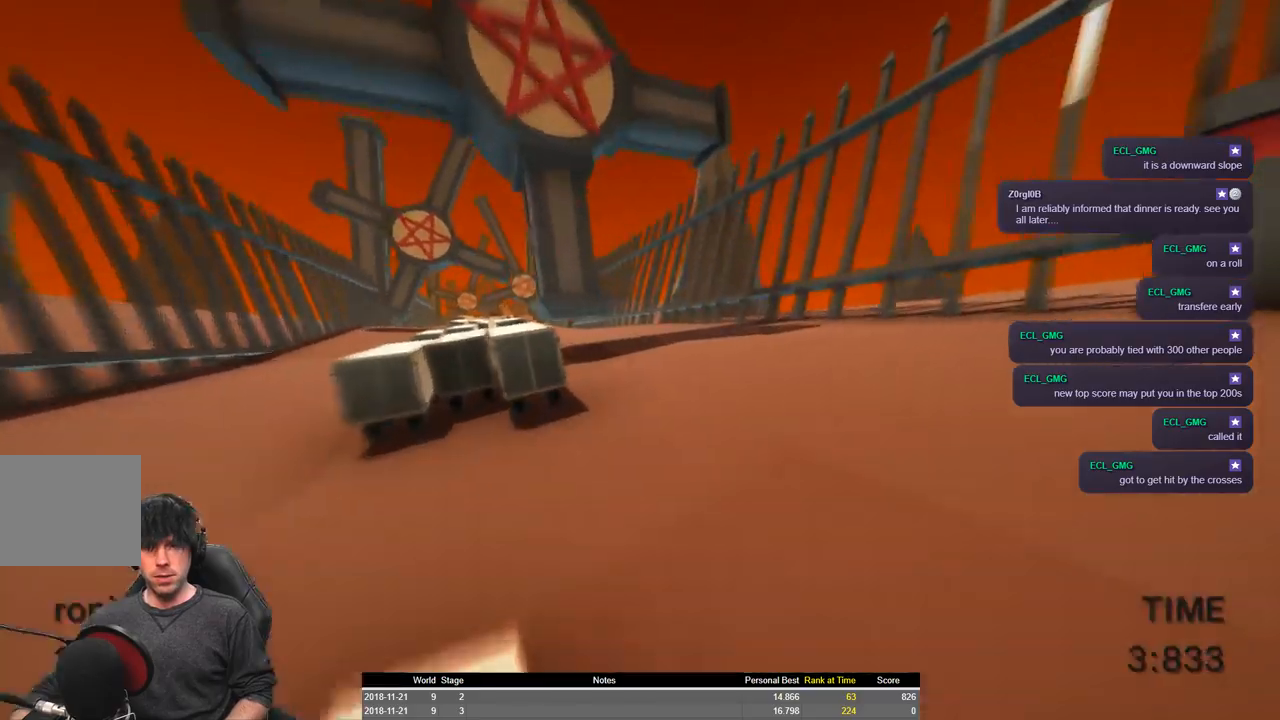
{"keys": ["a", "shift", "space", "w"], "events": [[200, "space", "down"]]}
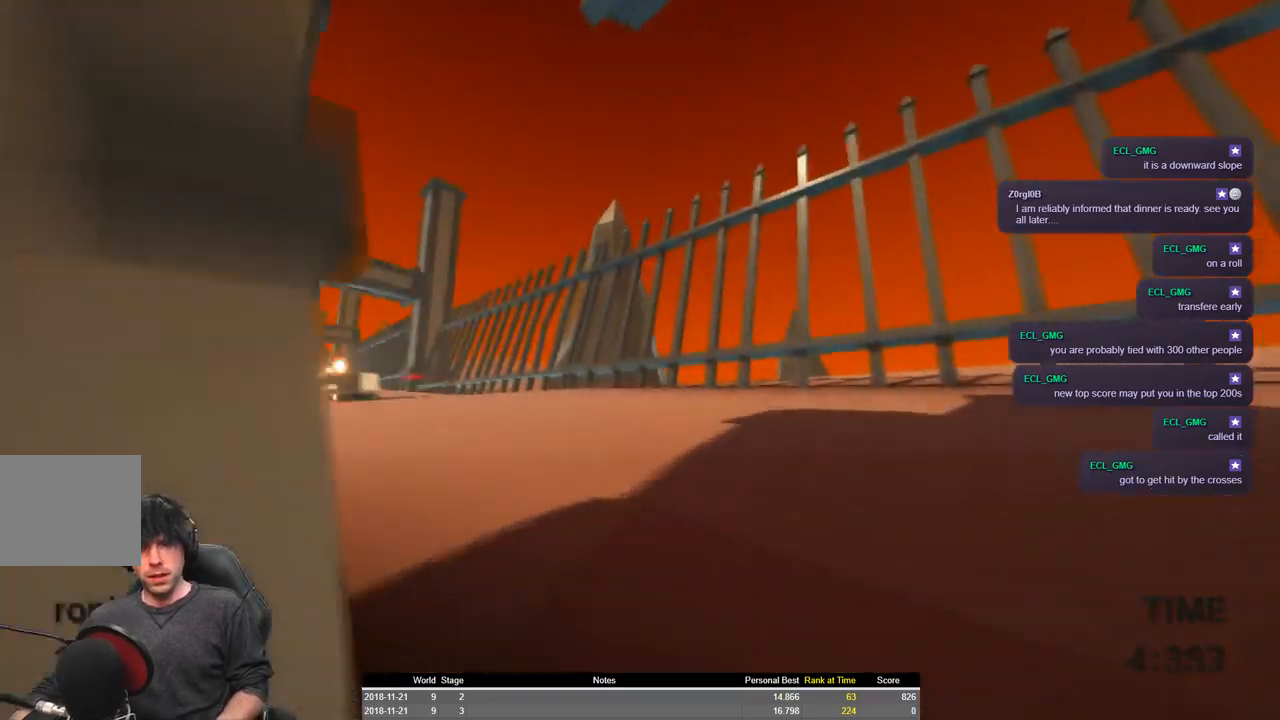
{"keys": ["a", "shift", "space", "w"], "events": []}
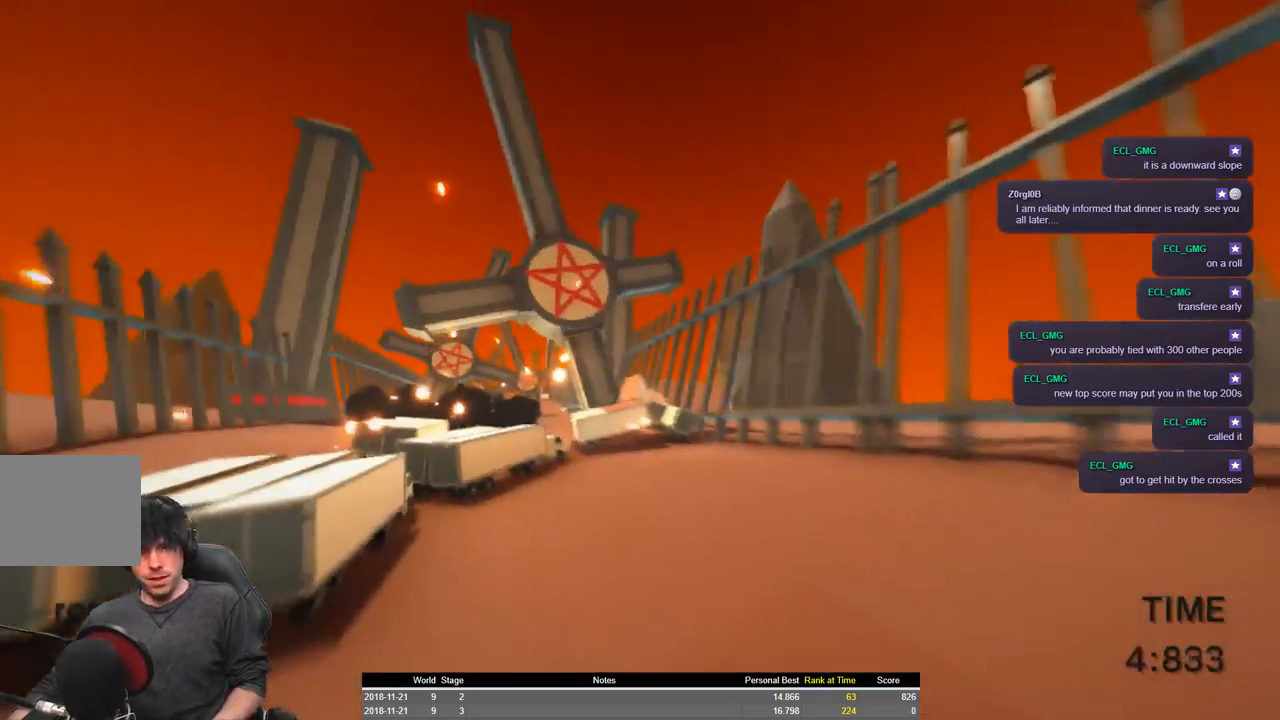
{"keys": ["a", "shift", "space", "w"], "events": []}
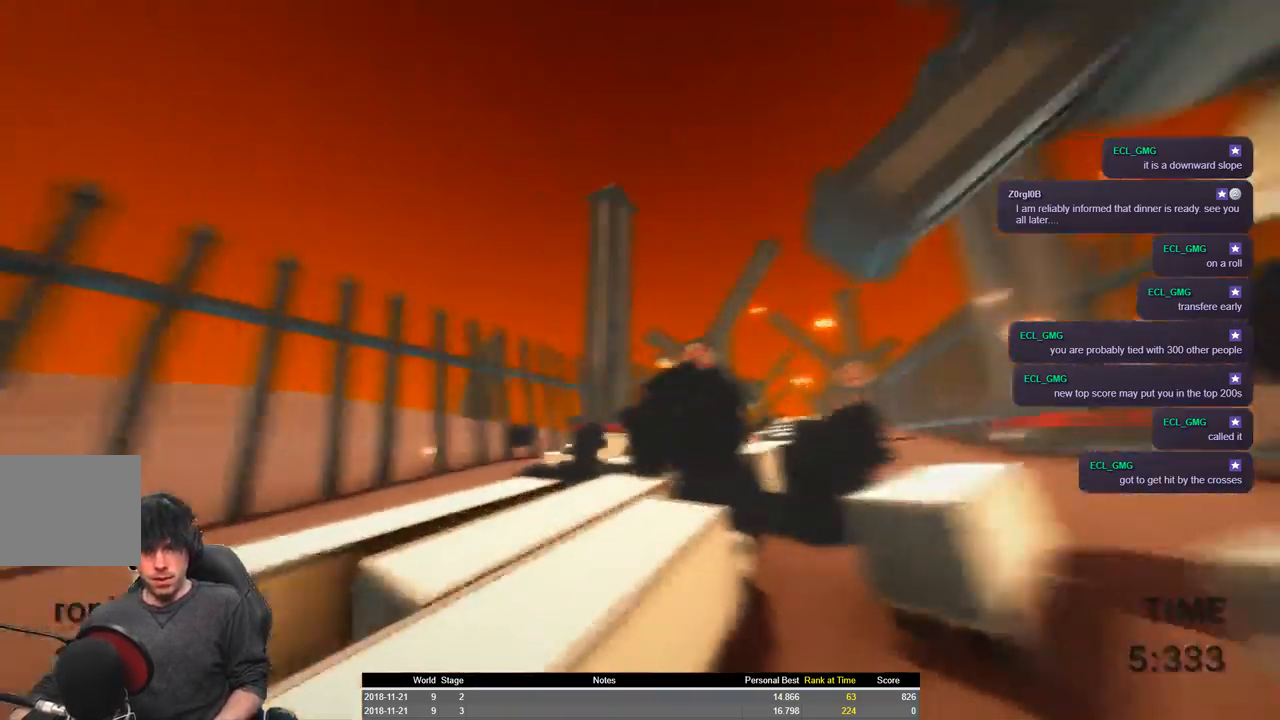
{"keys": ["a", "shift", "w"], "events": [[17, "space", "up"], [467, "space", "down"], [500, "space", "up"]]}
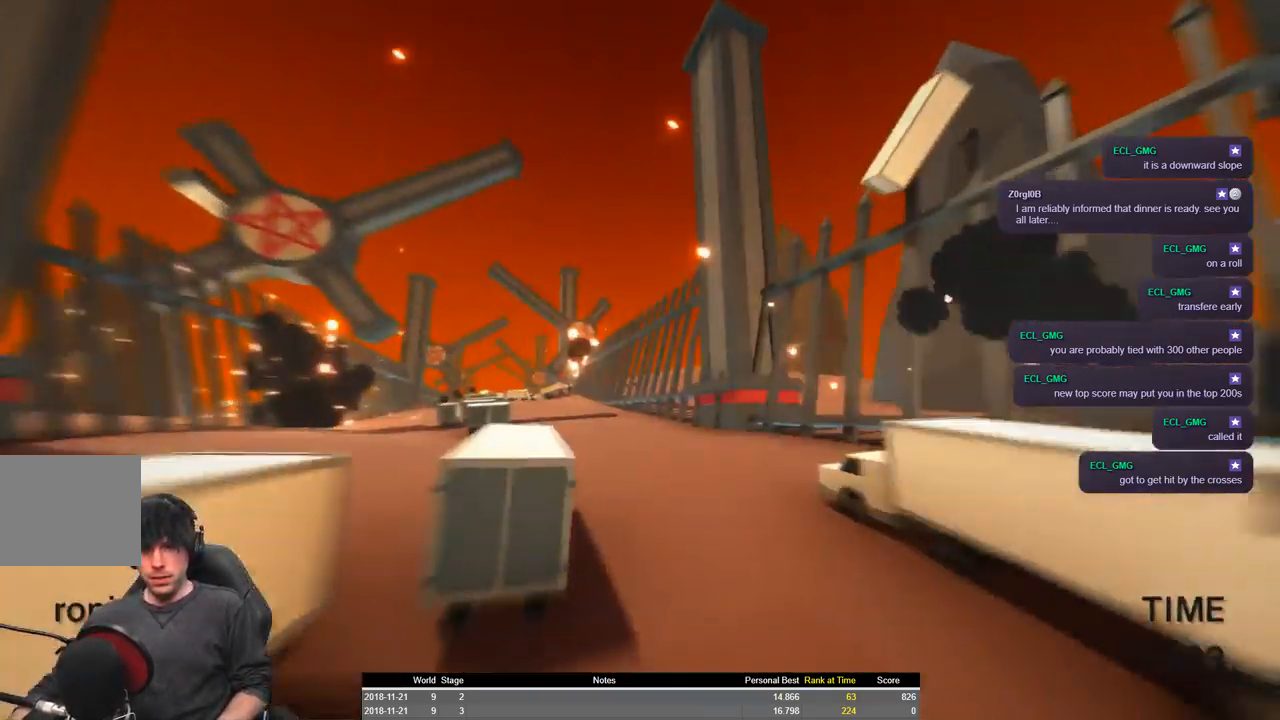
{"keys": ["a", "shift", "space", "w"], "events": [[167, "space", "down"]]}
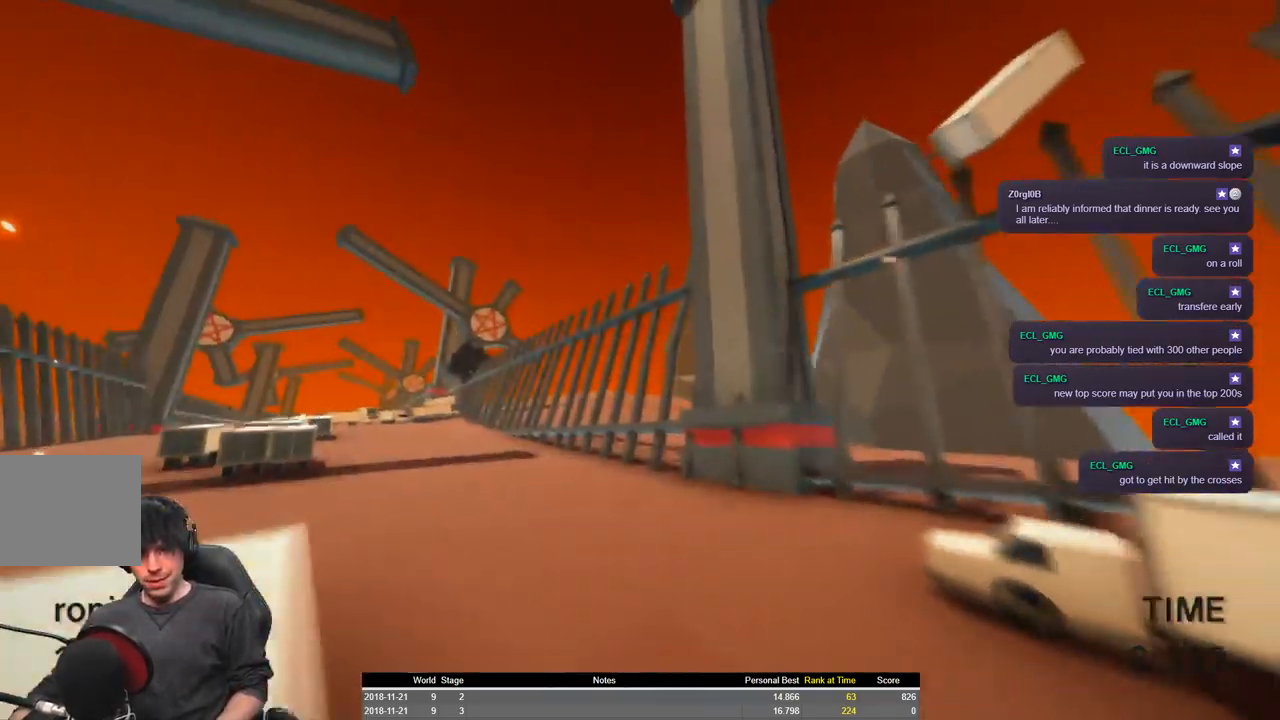
{"keys": ["a", "shift", "space", "w"], "events": []}
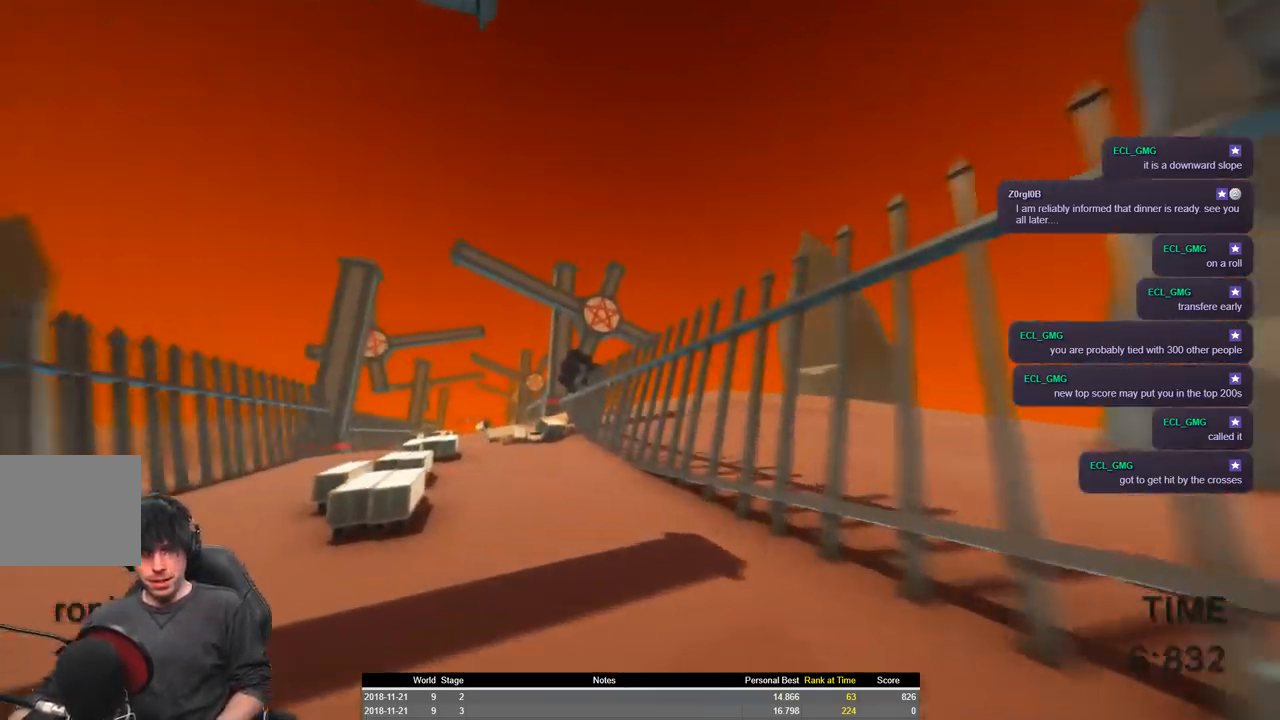
{"keys": ["a", "shift", "w"], "events": [[117, "space", "up"], [167, "w", "up"], [284, "s", "down"], [317, "s", "up"], [434, "w", "down"]]}
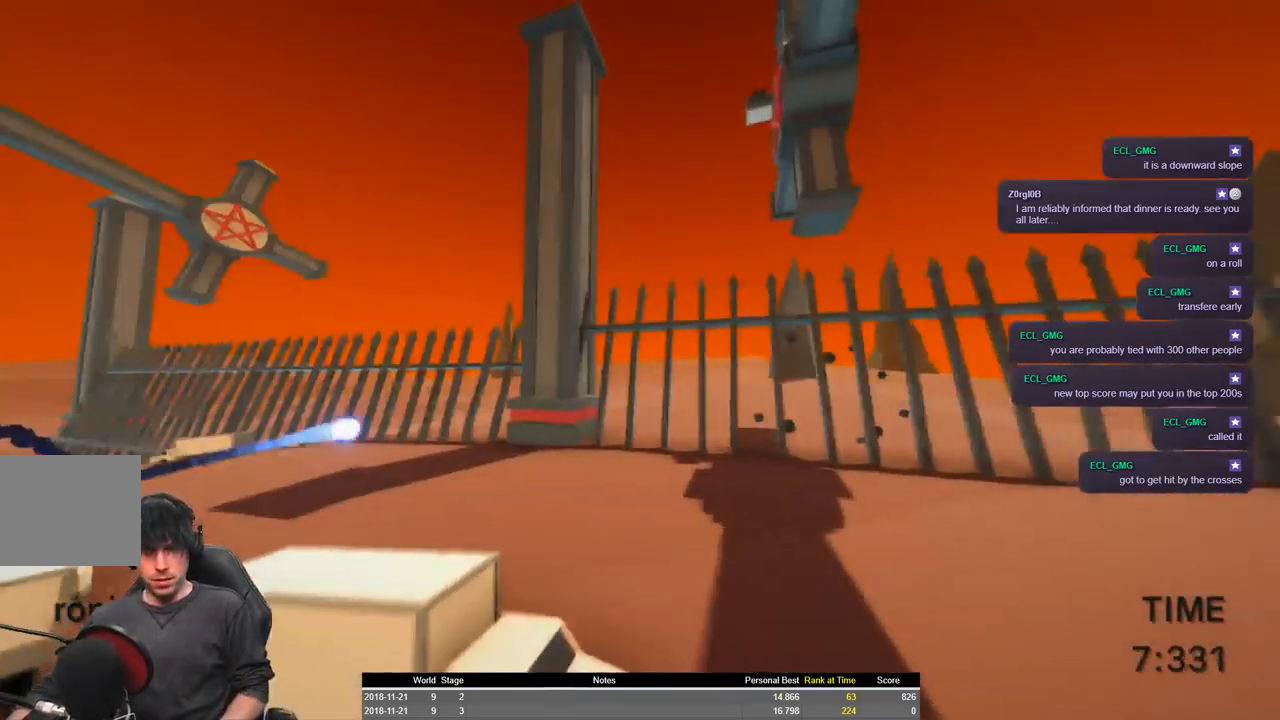
{"keys": ["a", "shift", "space", "w"], "events": [[250, "space", "down"], [334, "space", "up"], [400, "space", "down"]]}
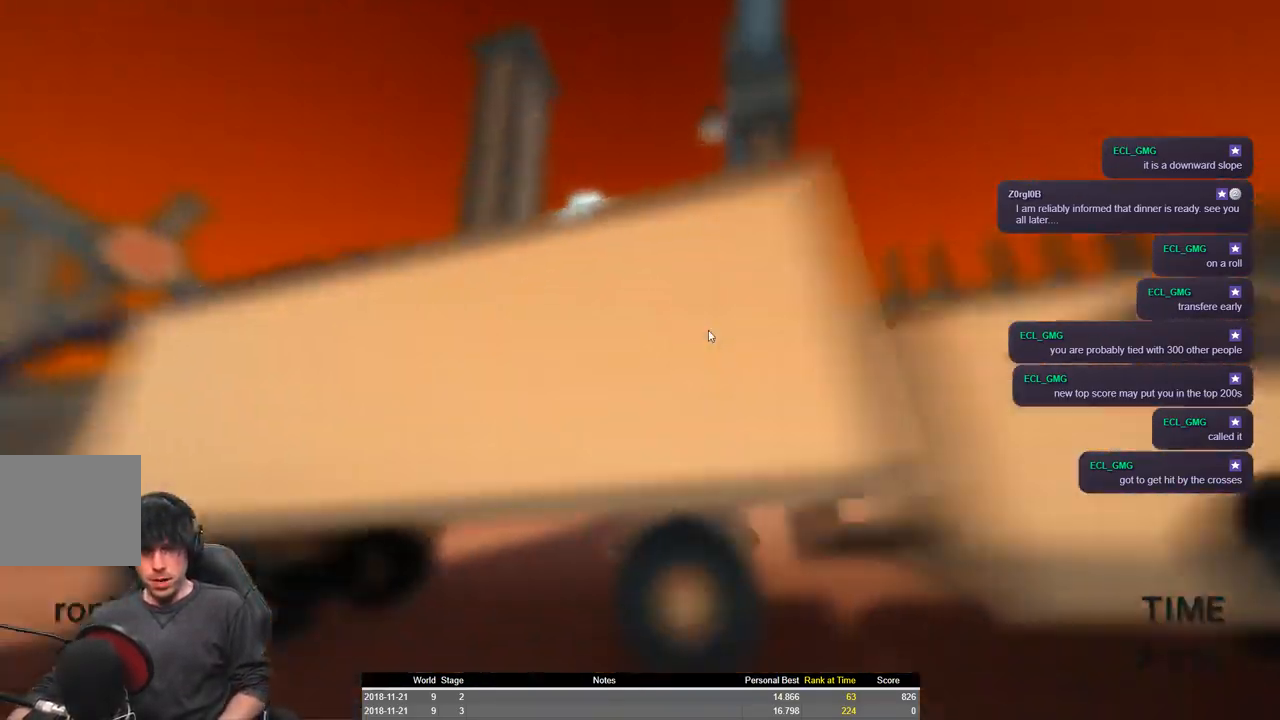
{"keys": ["a", "shift", "w"], "events": [[67, "space", "up"]]}
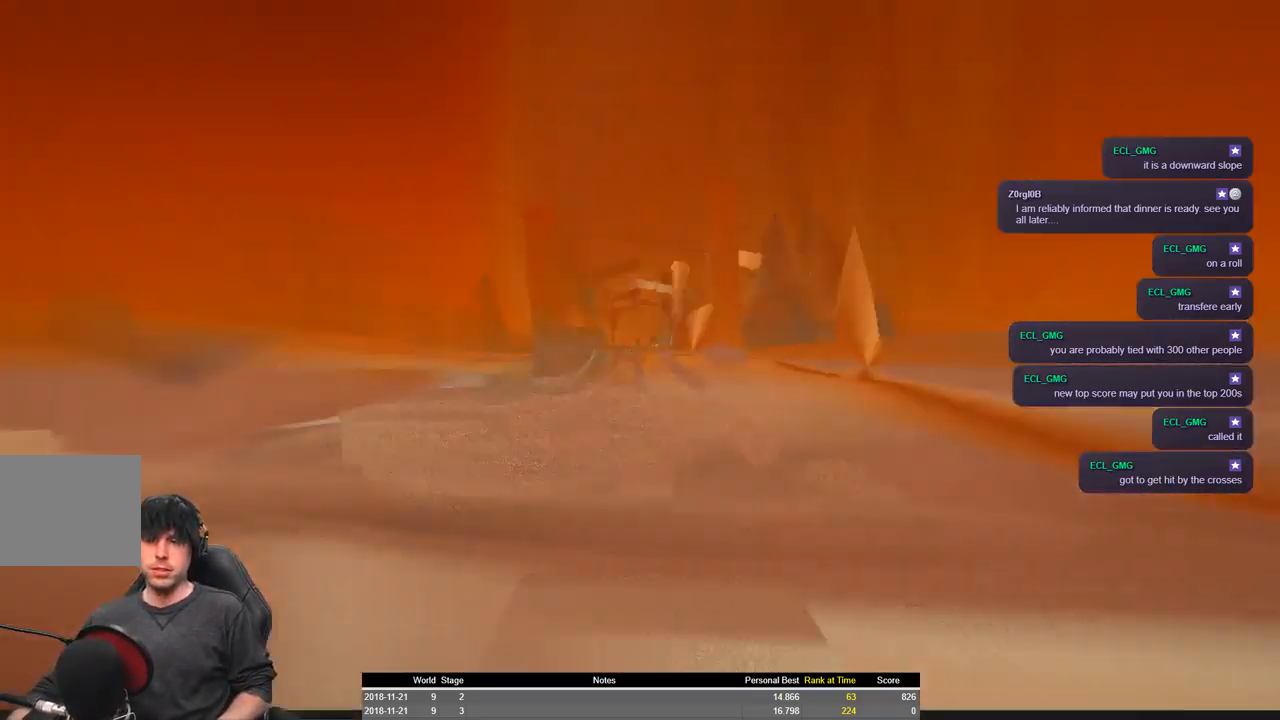
{"keys": ["a", "shift", "w"], "events": []}
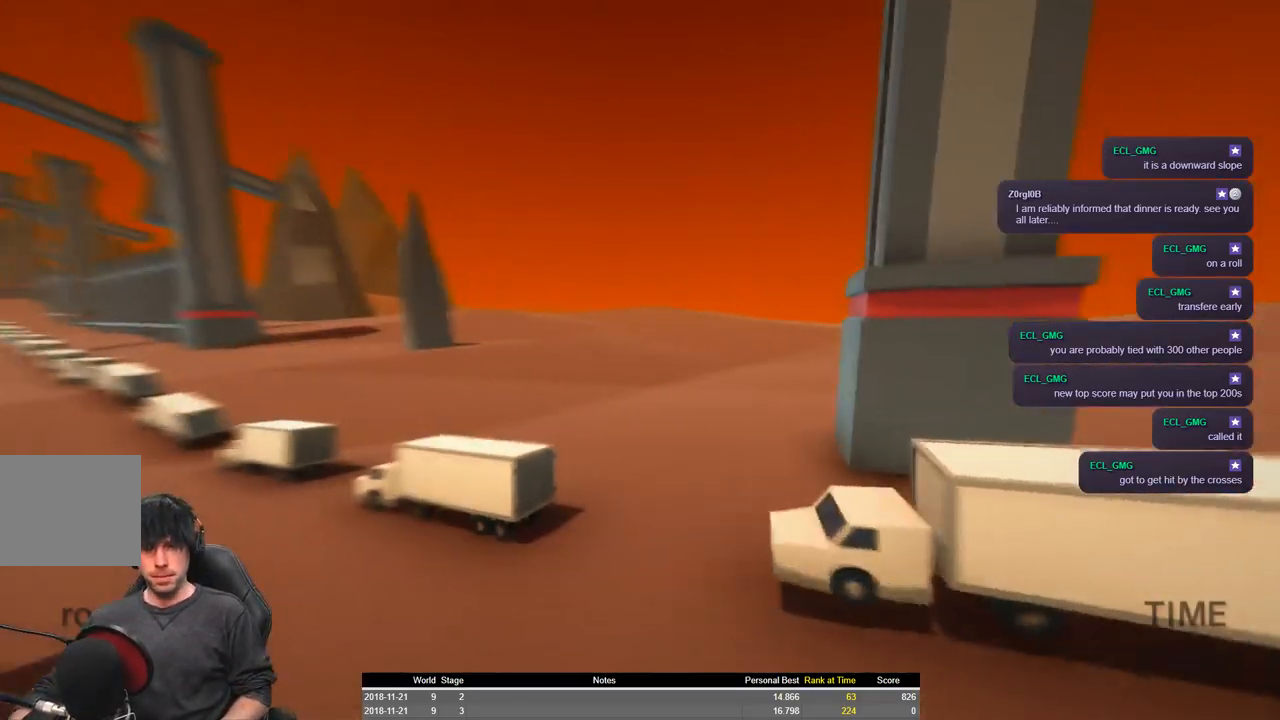
{"keys": ["a", "shift", "w"], "events": [[117, "space", "down"], [317, "space", "up"]]}
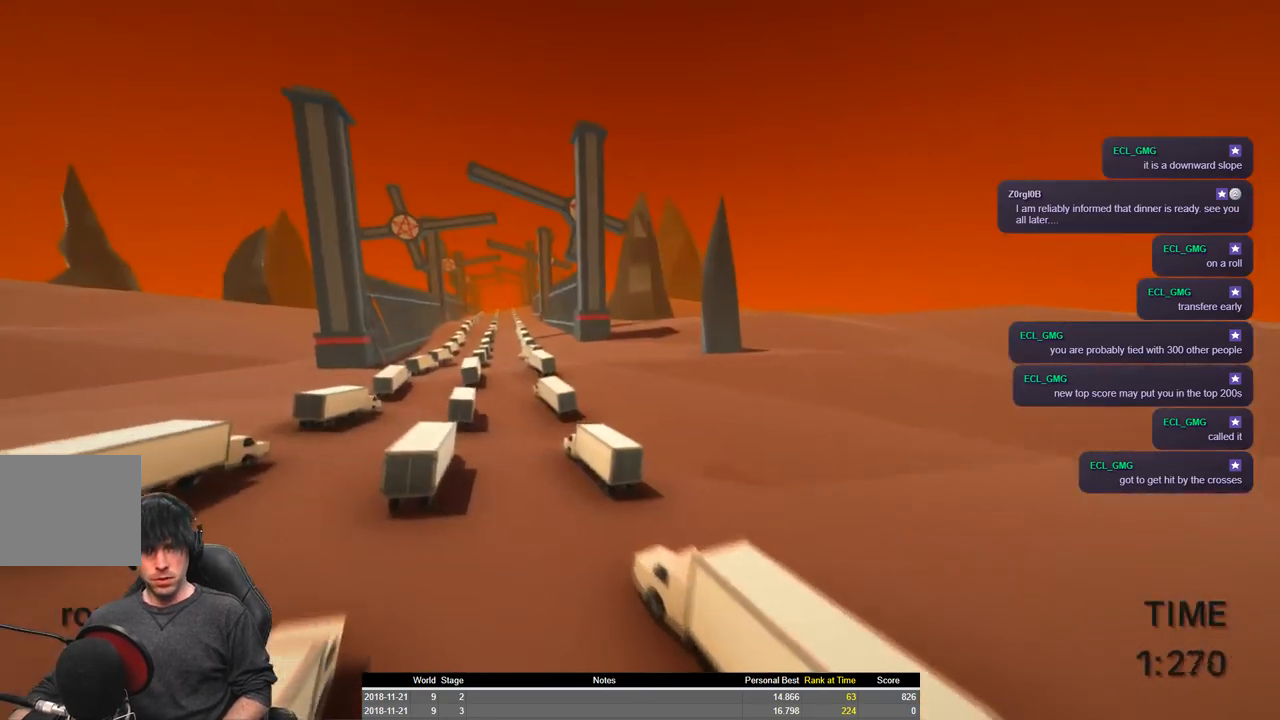
{"keys": ["a", "ctrl", "shift", "w"], "events": [[167, "space", "down"], [234, "space", "up"], [300, "ctrl", "down"]]}
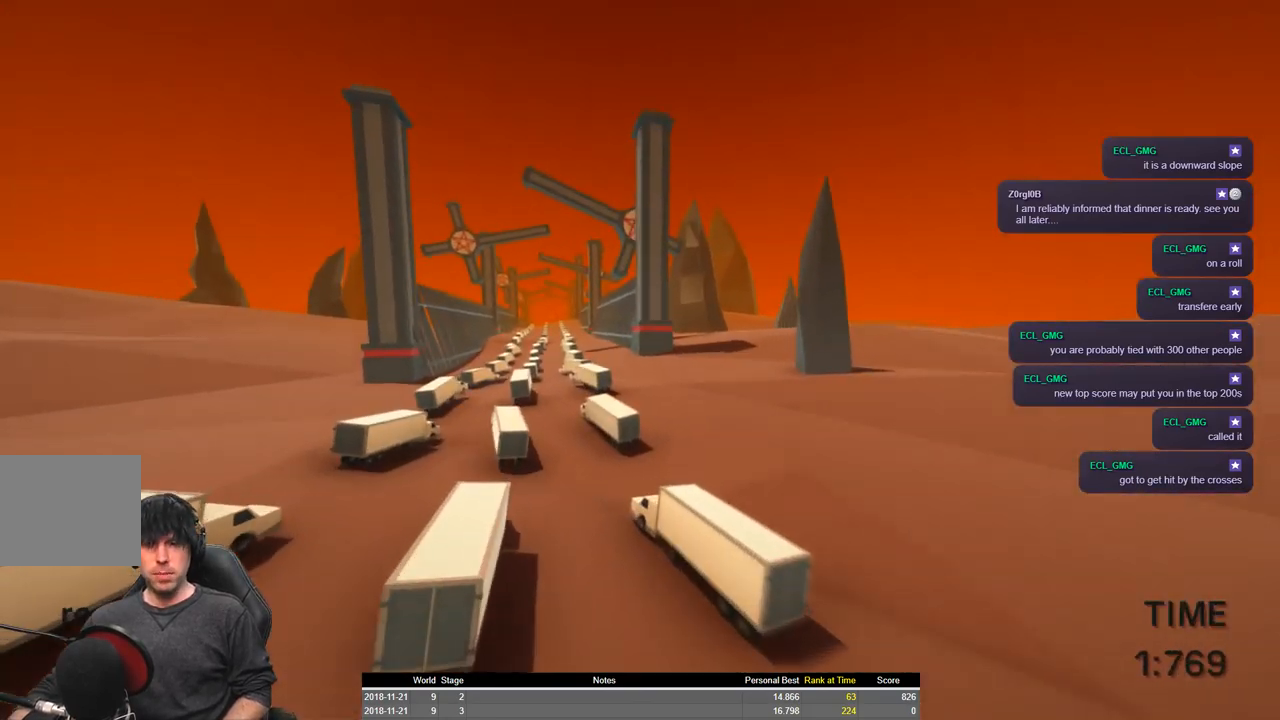
{"keys": ["a", "shift", "w"], "events": [[17, "ctrl", "up"]]}
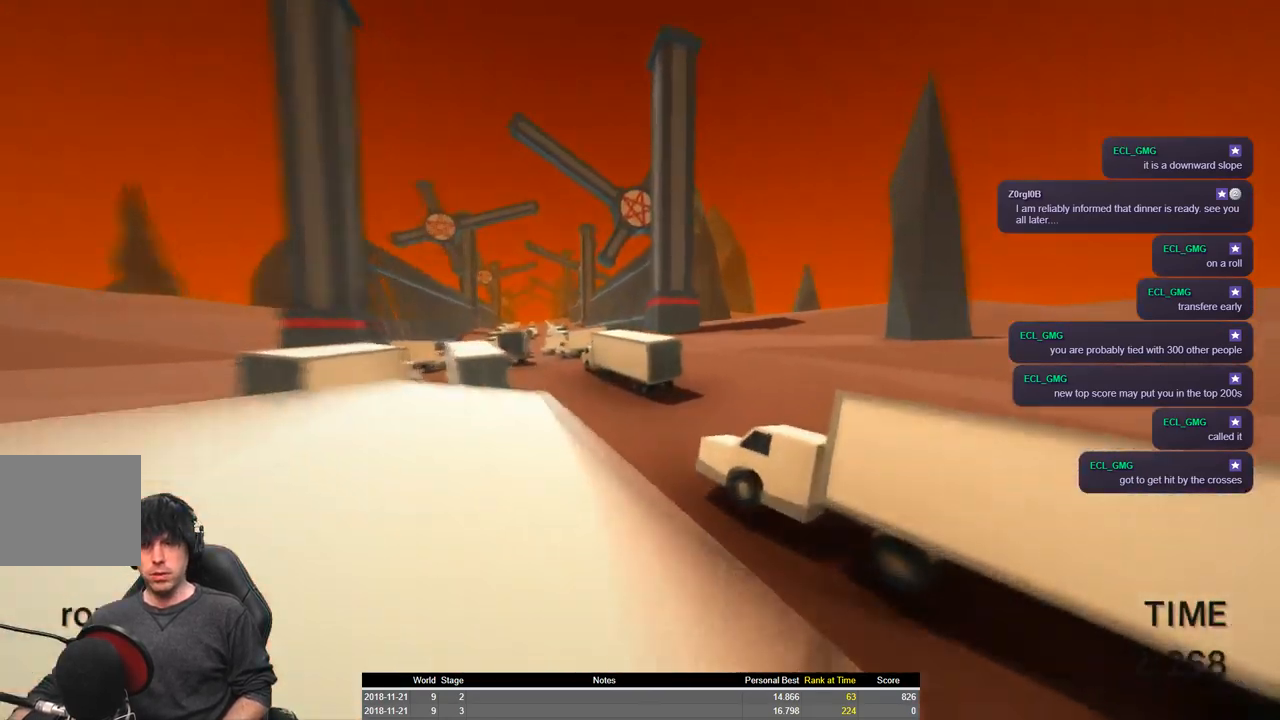
{"keys": ["a", "shift", "space", "w"], "events": [[367, "space", "down"]]}
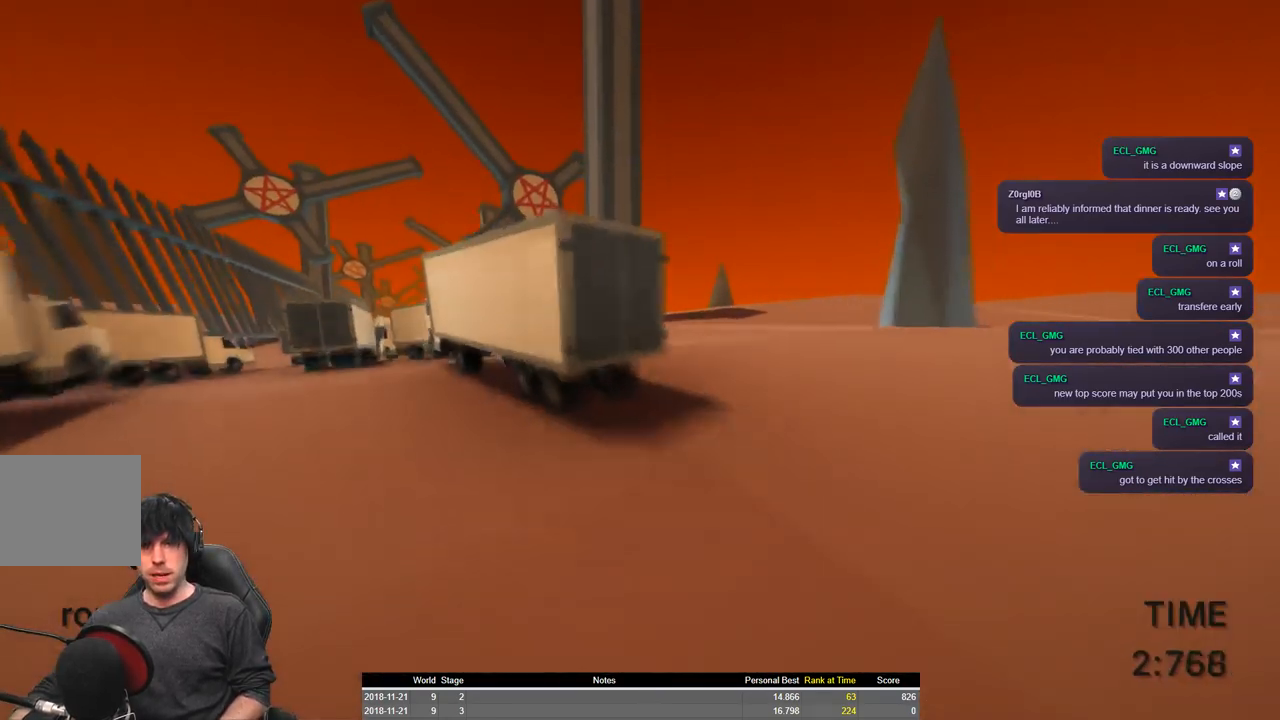
{"keys": ["a", "shift", "space", "w"], "events": []}
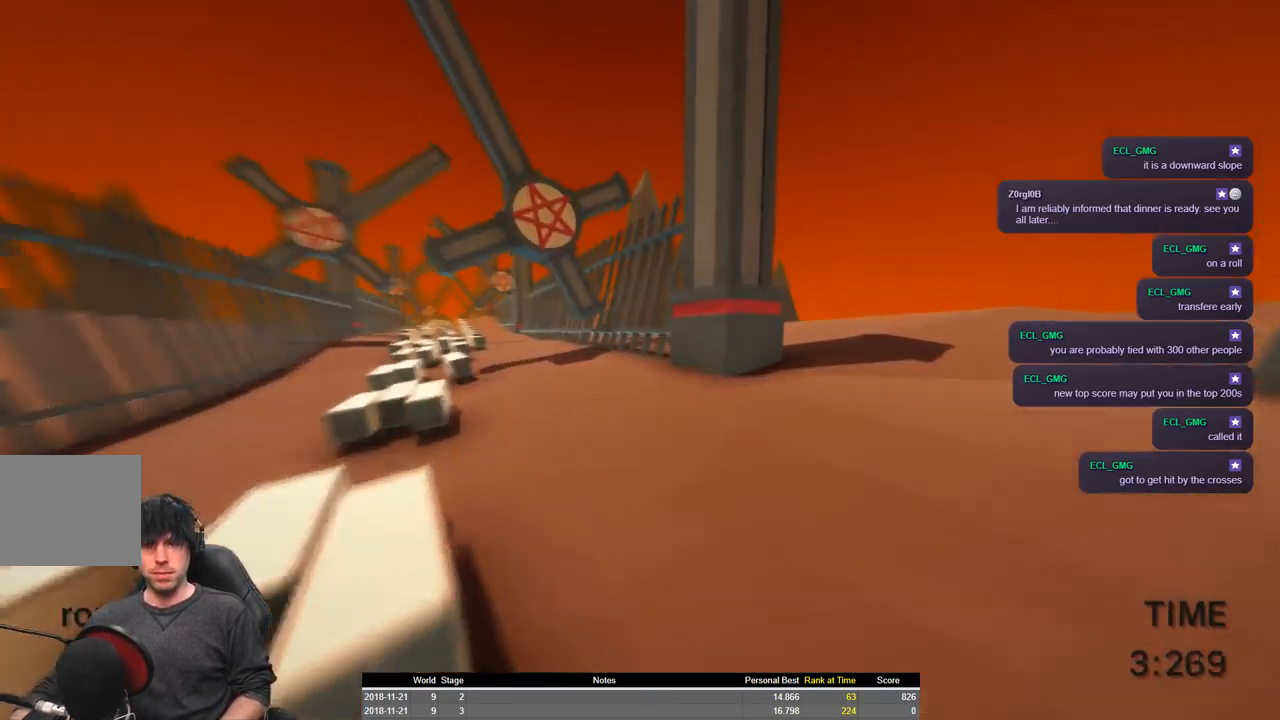
{"keys": ["a", "shift", "space", "w"], "events": []}
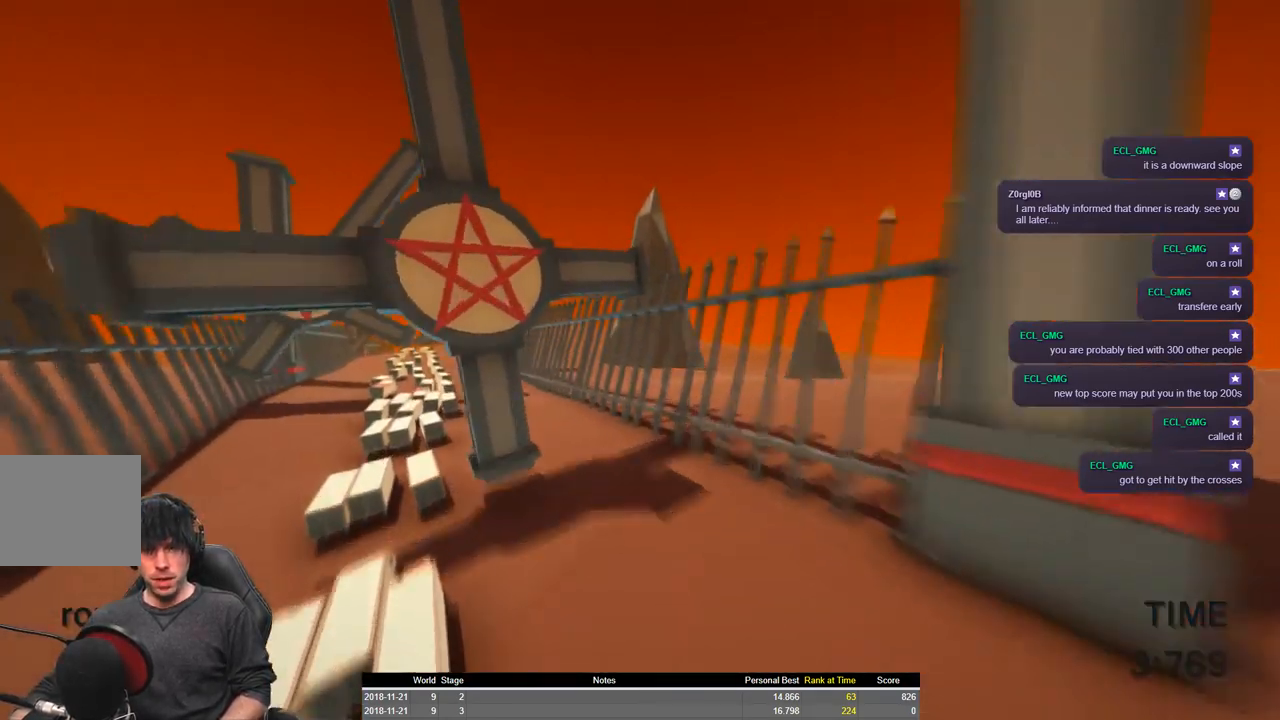
{"keys": ["a", "d", "shift", "space", "w"], "events": [[217, "d", "down"]]}
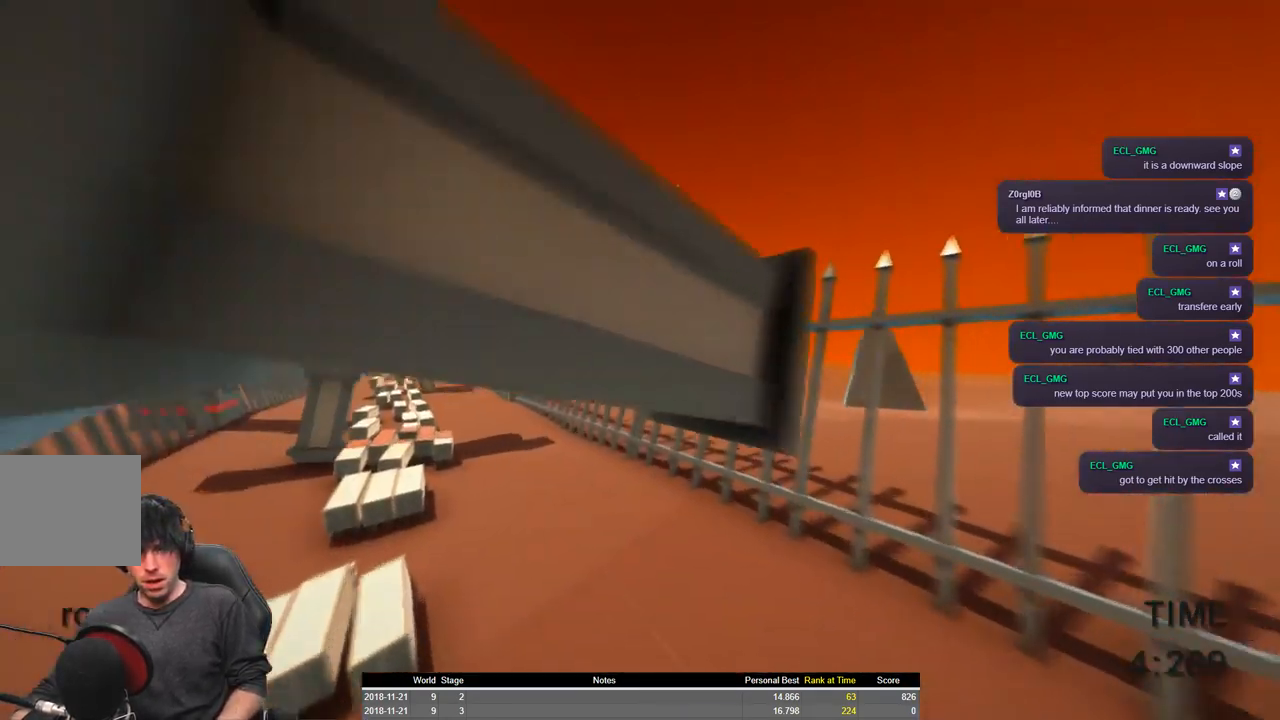
{"keys": ["a", "shift", "w"], "events": [[100, "d", "up"], [334, "space", "up"]]}
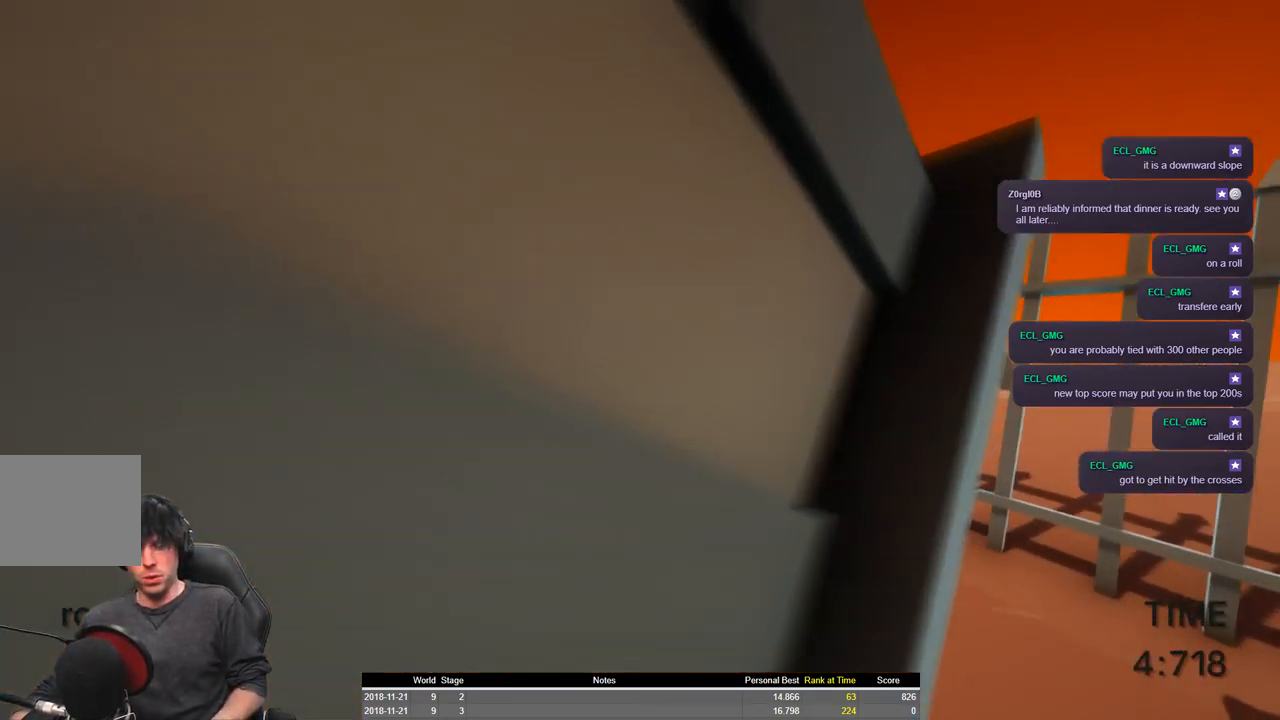
{"keys": ["a", "shift", "w"], "events": []}
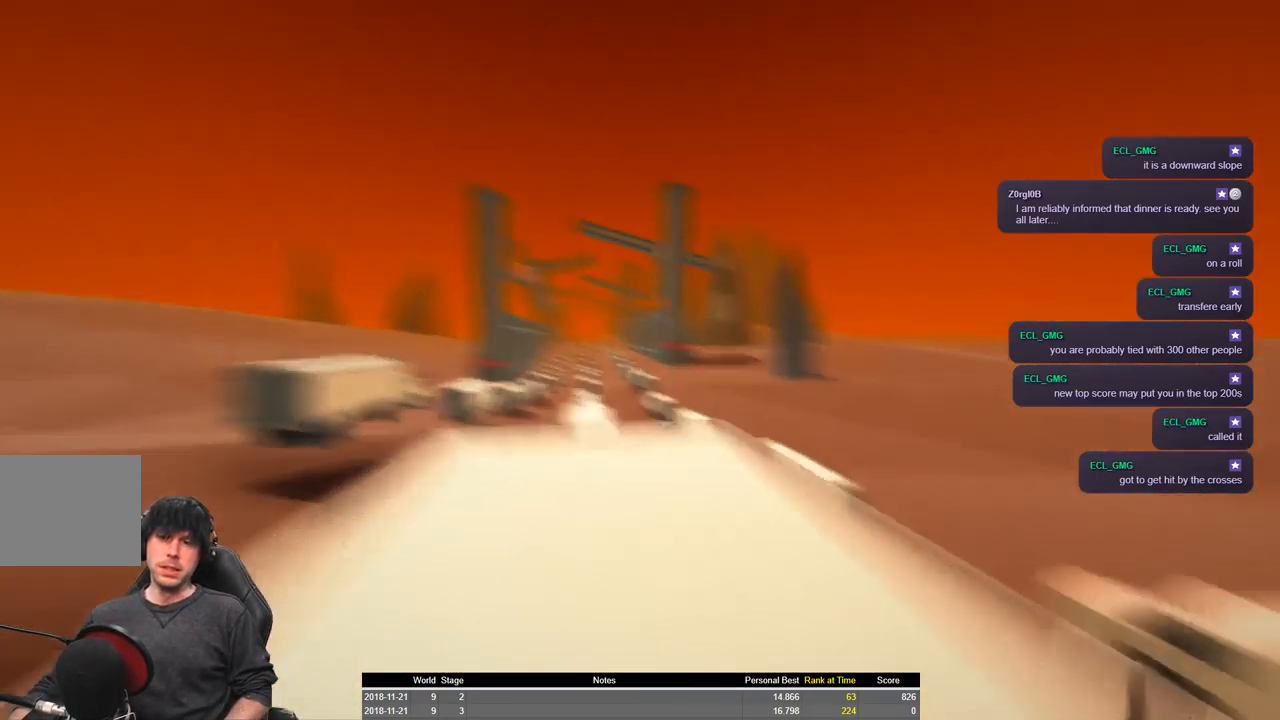
{"keys": ["a", "shift", "space", "w"], "events": [[384, "space", "down"]]}
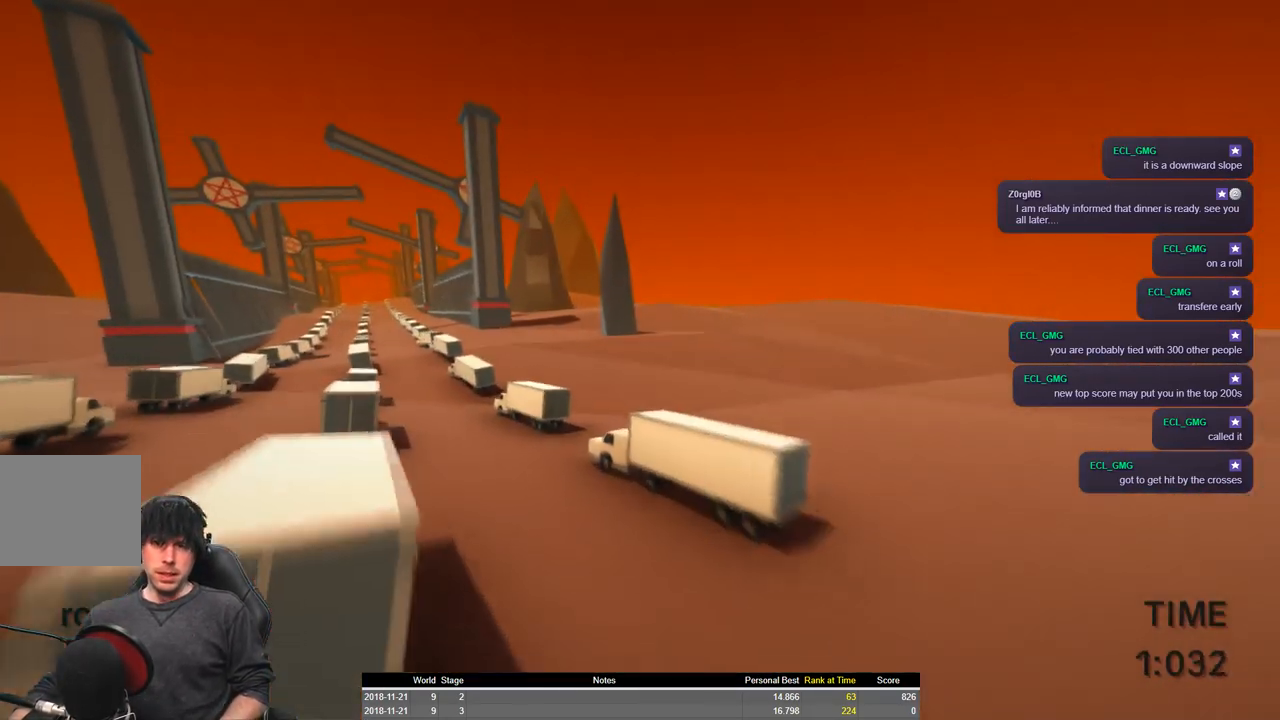
{"keys": ["a", "shift", "w"], "events": [[150, "space", "up"]]}
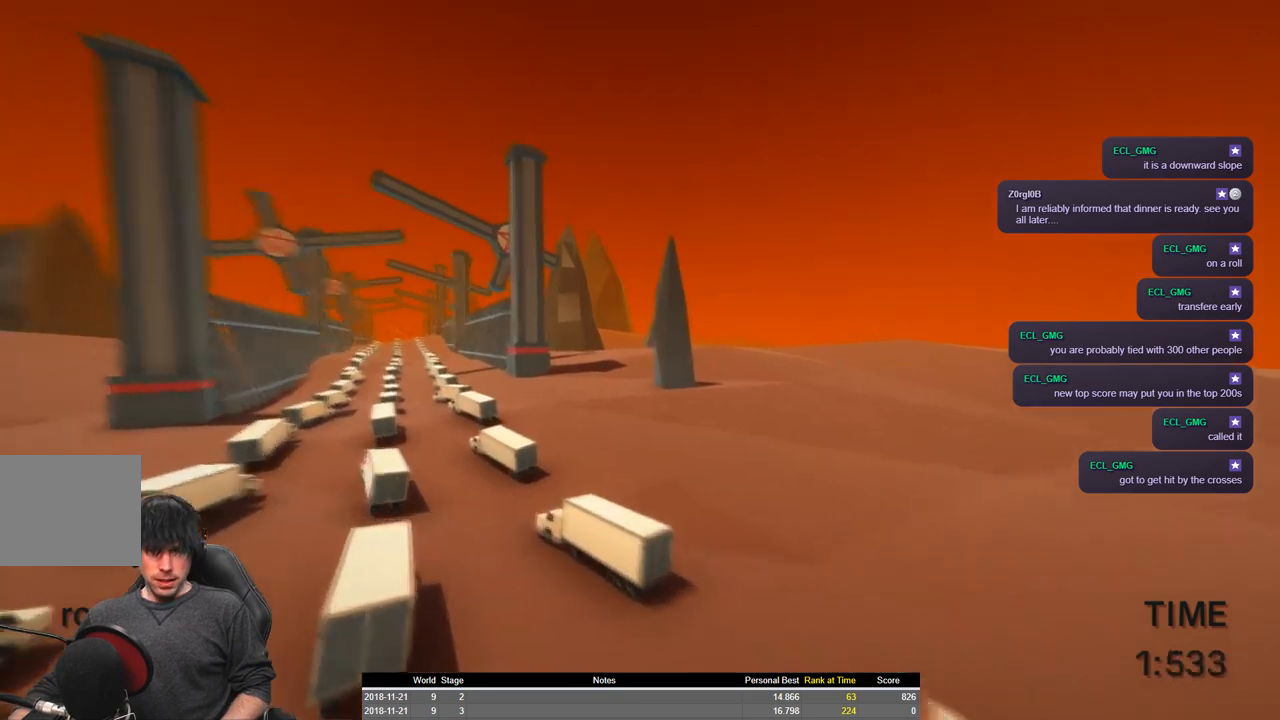
{"keys": ["a", "shift", "w"], "events": []}
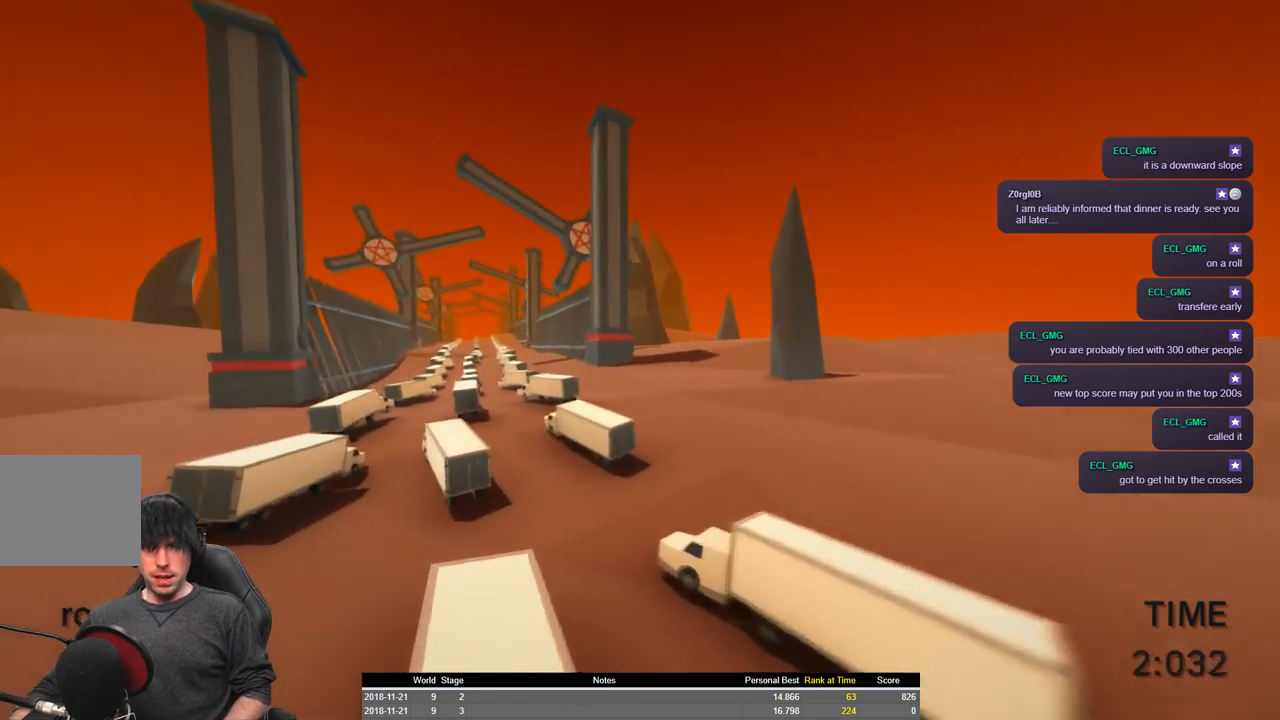
{"keys": ["a", "shift", "w"], "events": []}
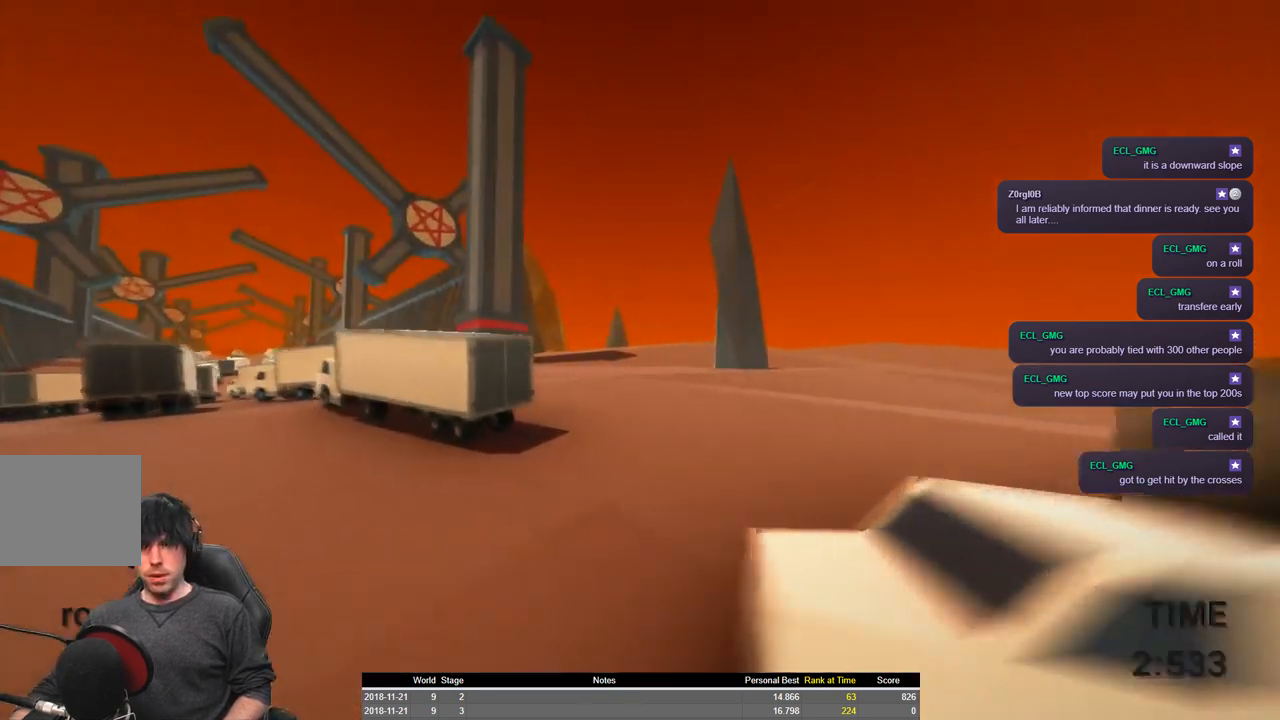
{"keys": ["a", "shift", "space", "w"], "events": [[117, "space", "down"]]}
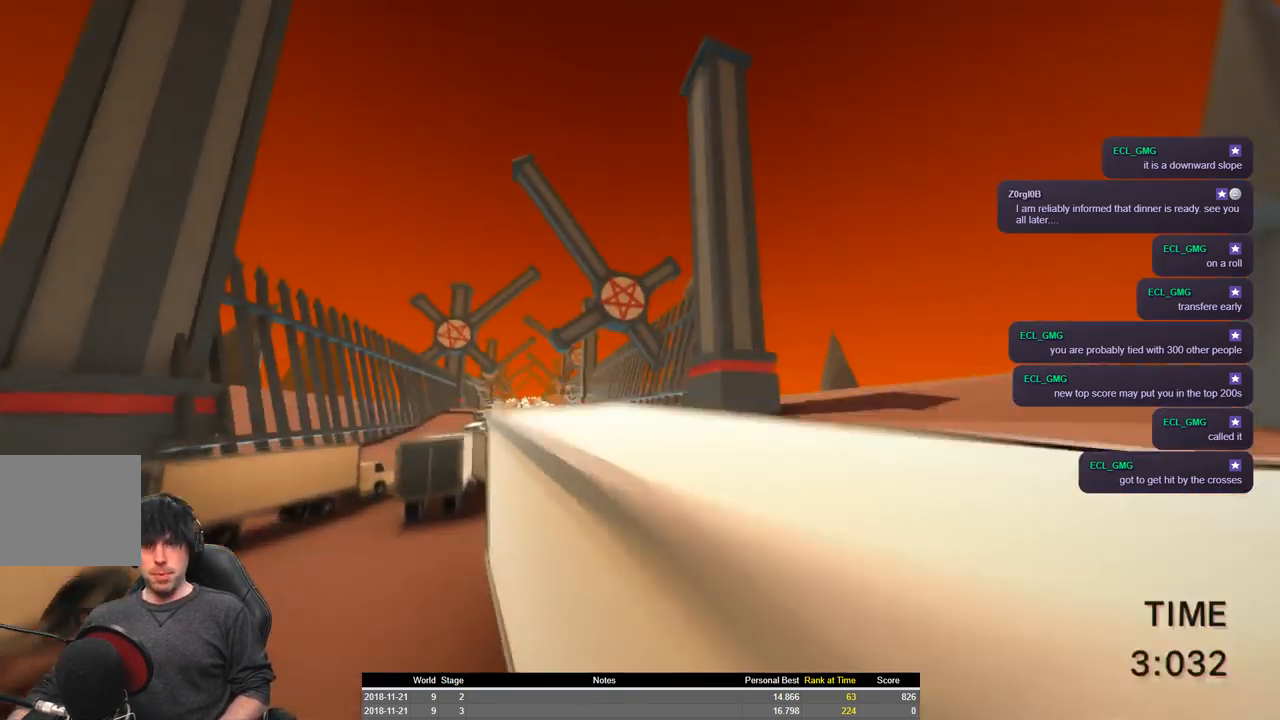
{"keys": ["a", "shift", "space", "w"], "events": []}